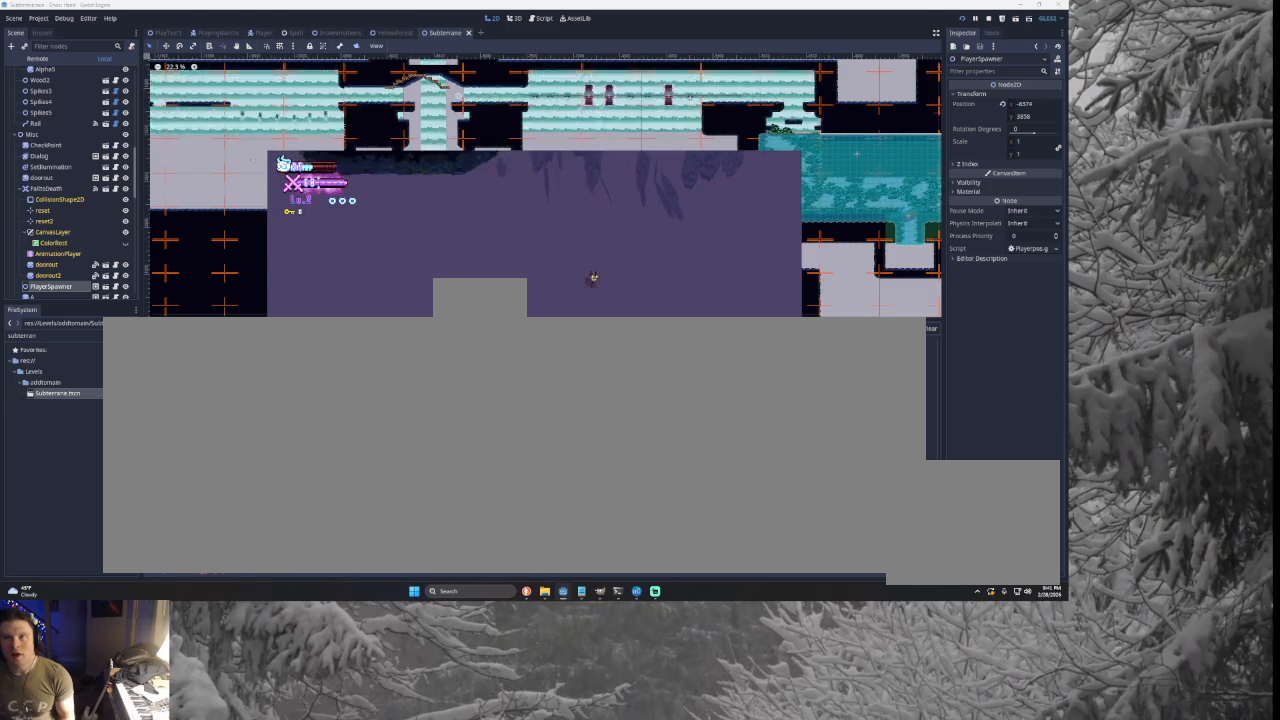
Gameplay with a controller (PlayStation layout); each line is a JSON object with the inputs held at the frame after it. "events" lists button and stick changes between this image and that frame as [ms after this image, input, new state], when the widget could be followed in between. Not read: CROSS L2.
{"buttons": [], "left_stick": "center", "right_stick": "center", "events": [[67, "left_stick", "center"], [100, "L1", "down"], [233, "L1", "up"], [300, "L1", "down"], [467, "L1", "up"]]}
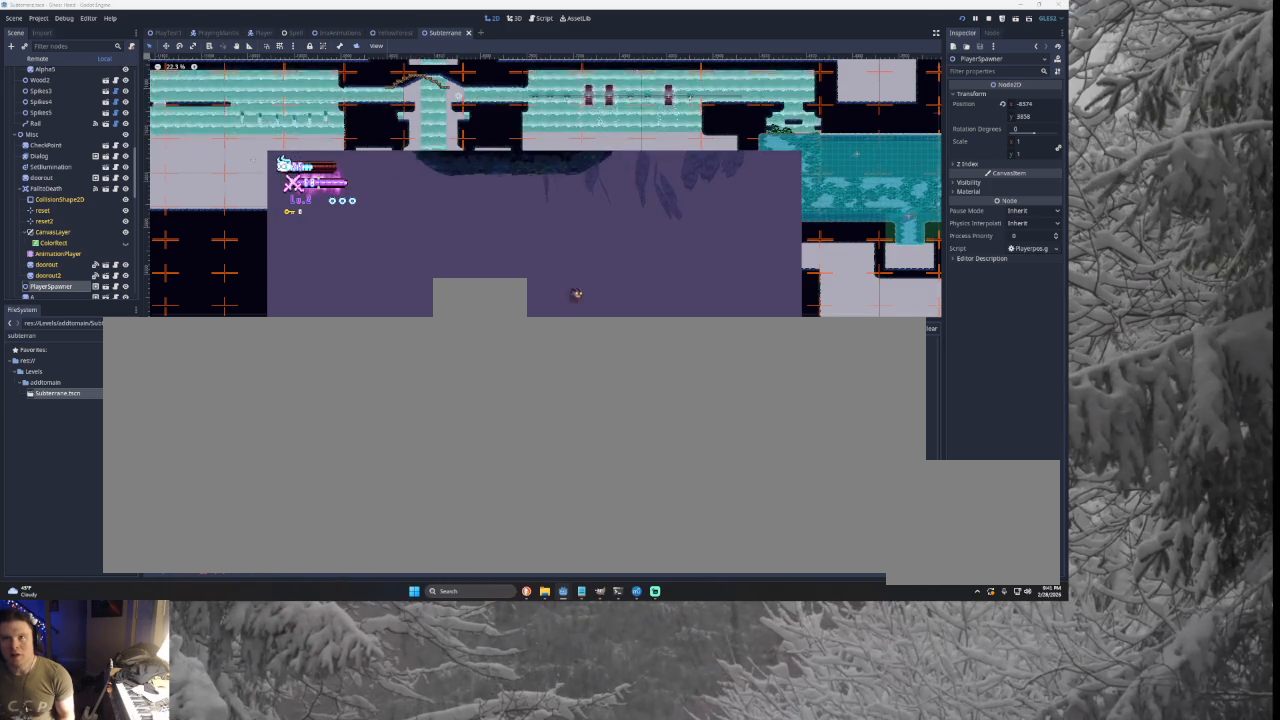
{"buttons": [], "left_stick": "center", "right_stick": "center", "events": [[67, "L1", "down"], [233, "L1", "up"], [333, "L1", "down"], [500, "L1", "up"]]}
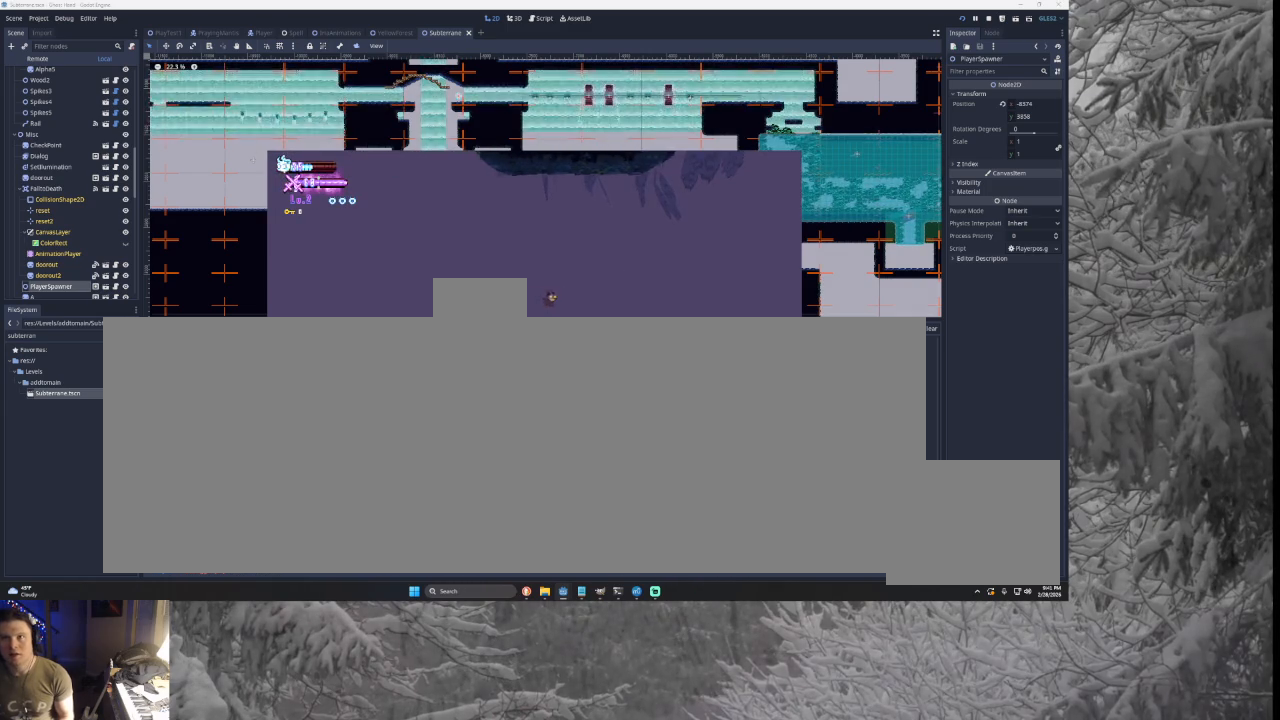
{"buttons": [], "left_stick": "left", "right_stick": "center", "events": [[100, "L1", "down"], [267, "L1", "up"], [433, "left_stick", "left"]]}
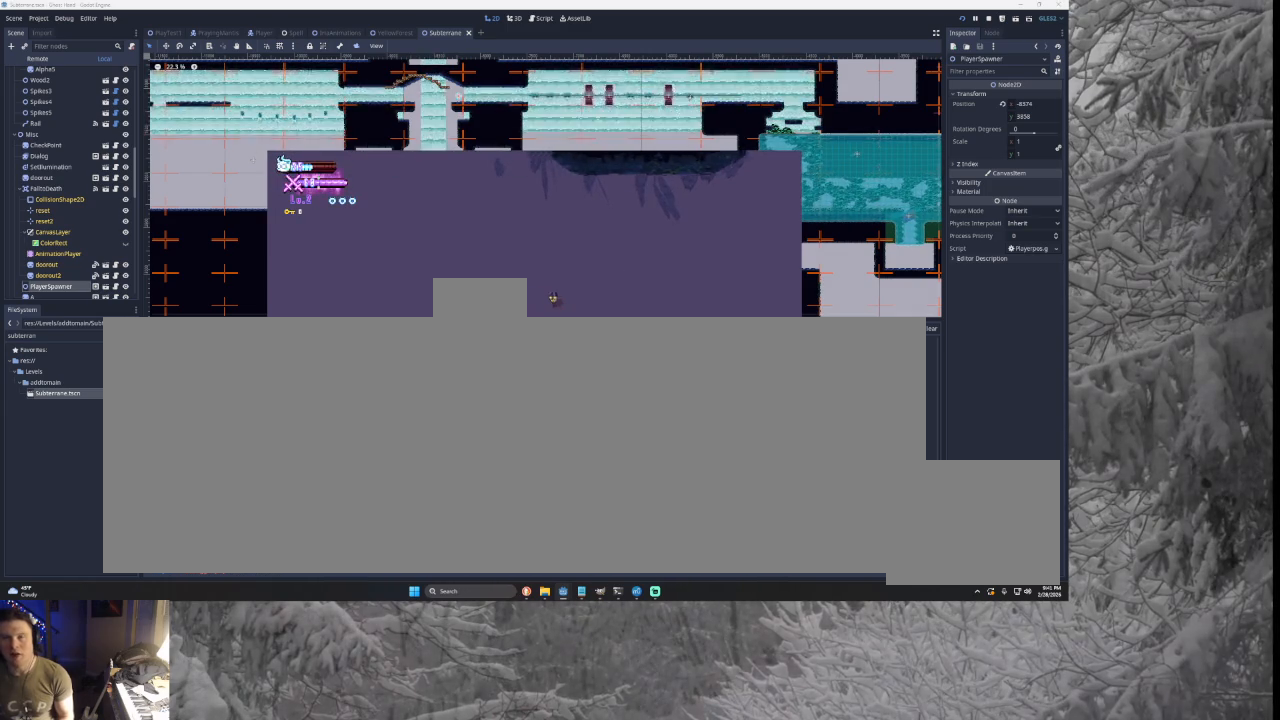
{"buttons": [], "left_stick": "left", "right_stick": "center", "events": [[33, "TRIANGLE", "down"], [433, "TRIANGLE", "up"]]}
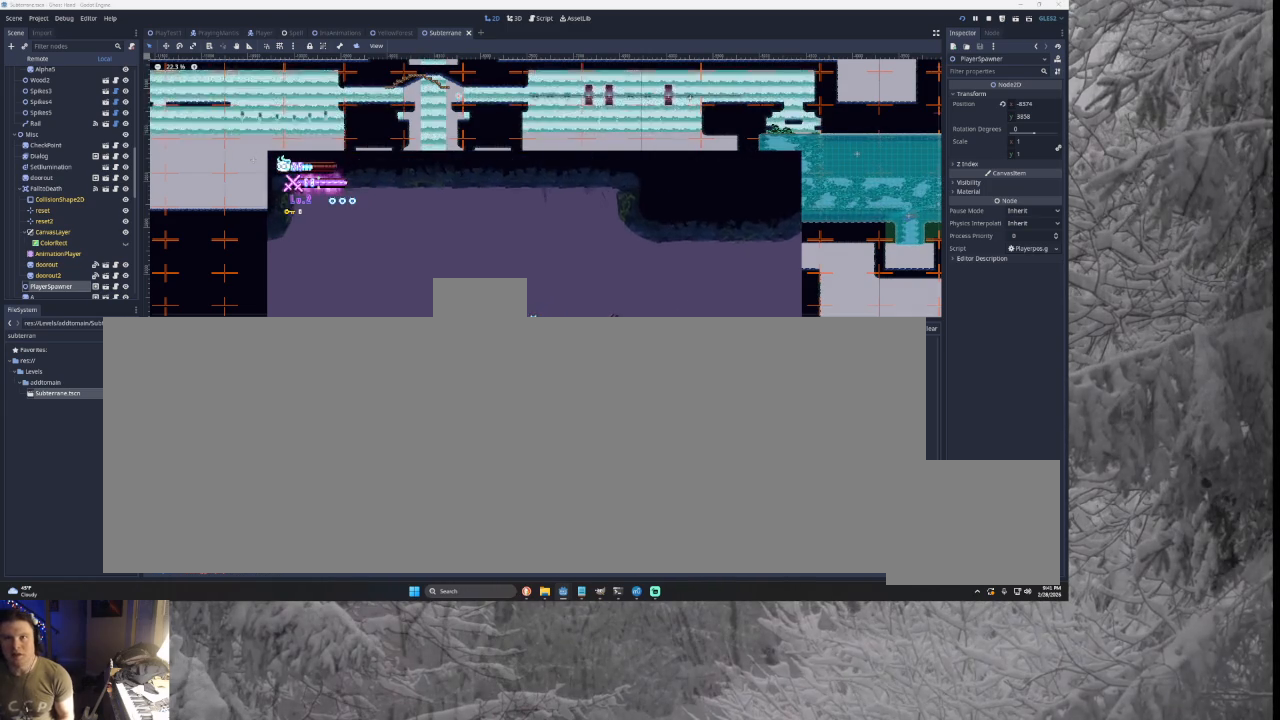
{"buttons": [], "left_stick": "left", "right_stick": "center", "events": []}
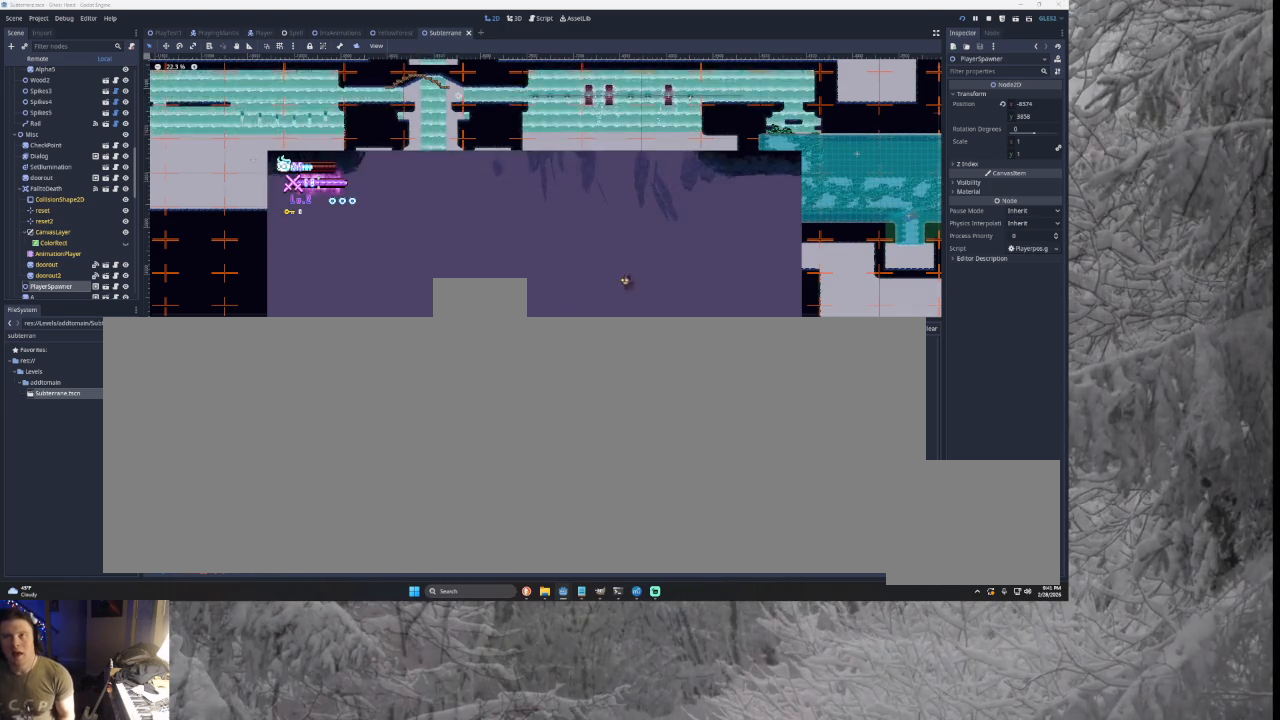
{"buttons": ["TRIANGLE"], "left_stick": "left", "right_stick": "center", "events": [[33, "TRIANGLE", "down"], [267, "TRIANGLE", "up"], [400, "TRIANGLE", "down"]]}
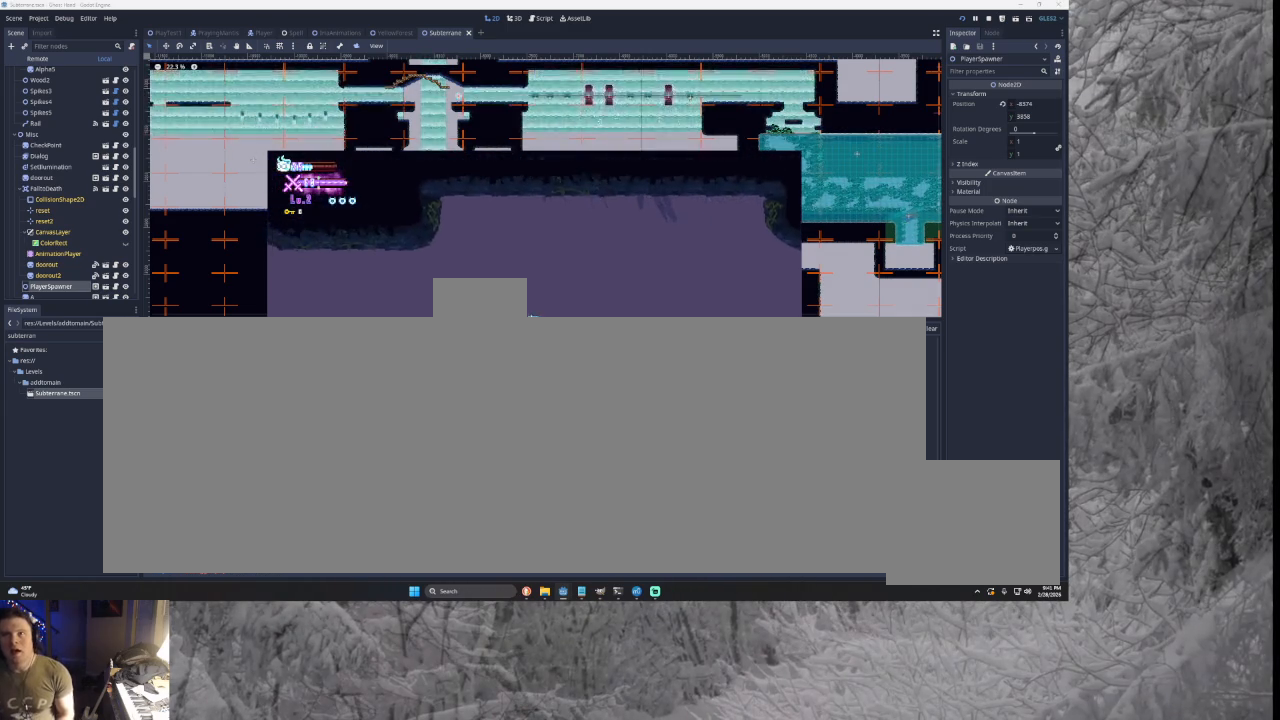
{"buttons": [], "left_stick": "left", "right_stick": "center", "events": [[167, "TRIANGLE", "up"]]}
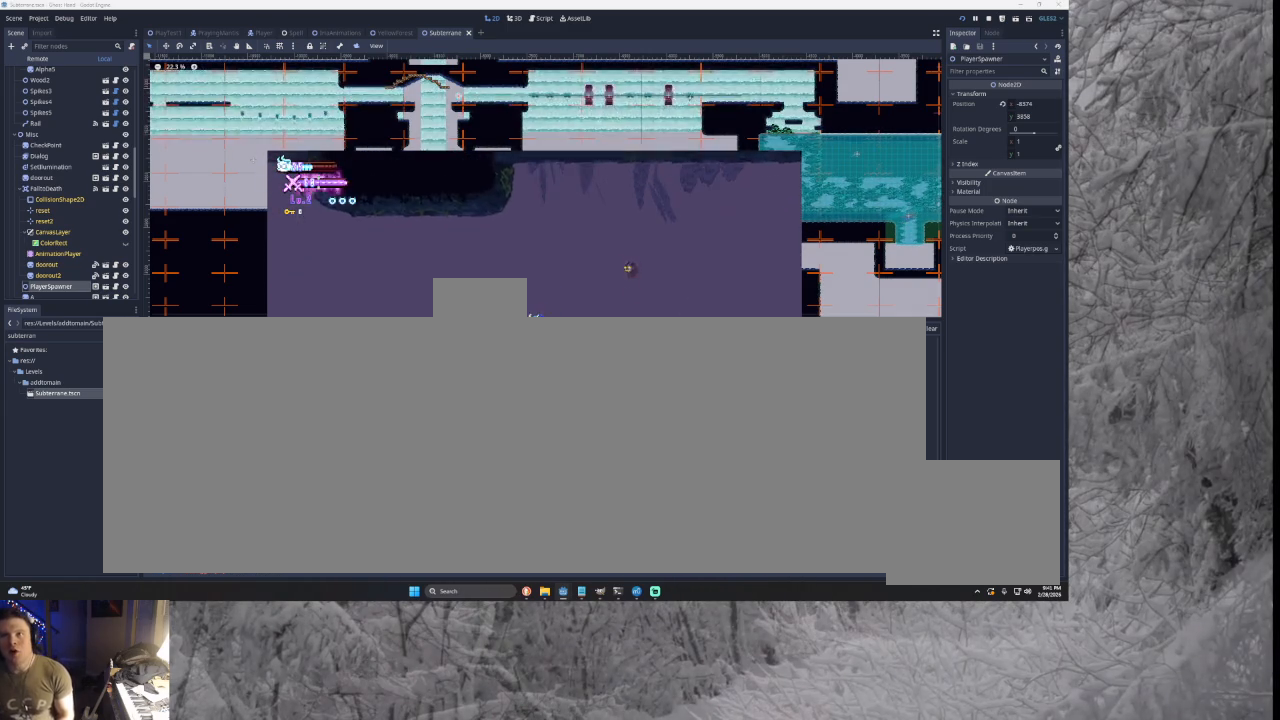
{"buttons": [], "left_stick": "center", "right_stick": "center", "events": [[133, "left_stick", "right"], [233, "left_stick", "center"], [267, "L1", "down"], [467, "L1", "up"]]}
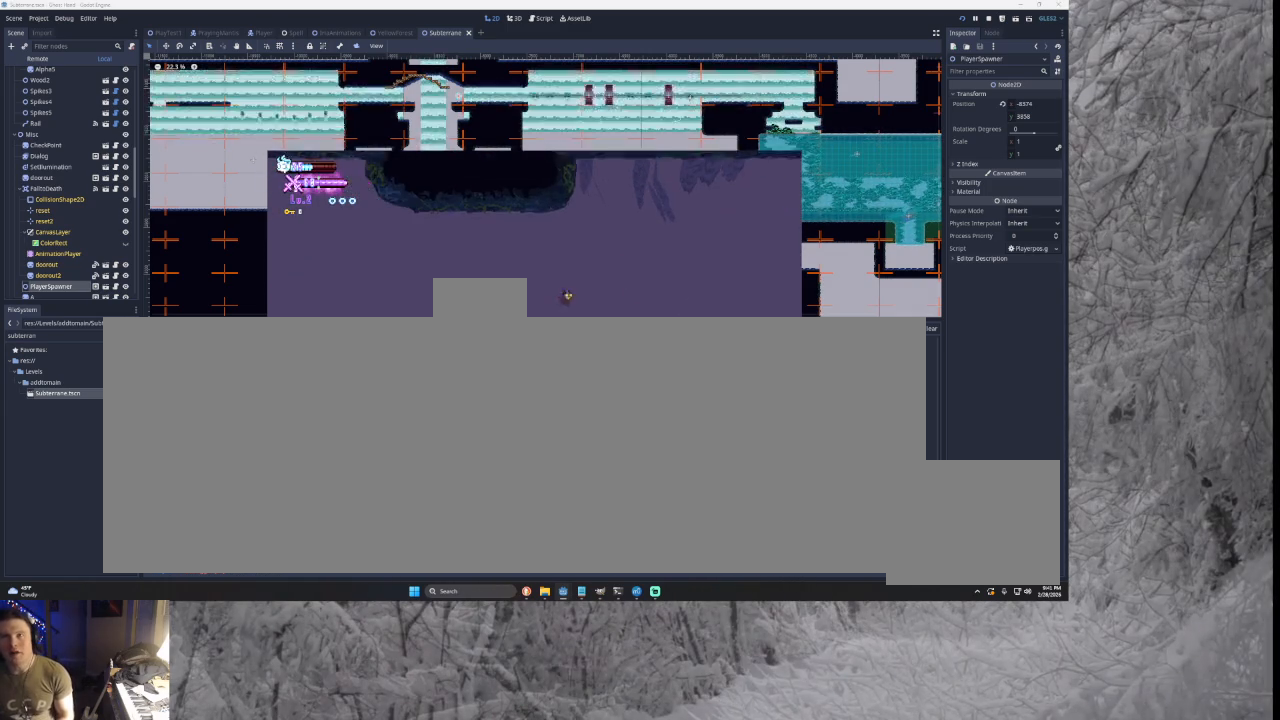
{"buttons": ["L1"], "left_stick": "center", "right_stick": "center", "events": [[67, "L1", "down"], [267, "L1", "up"], [400, "L1", "down"]]}
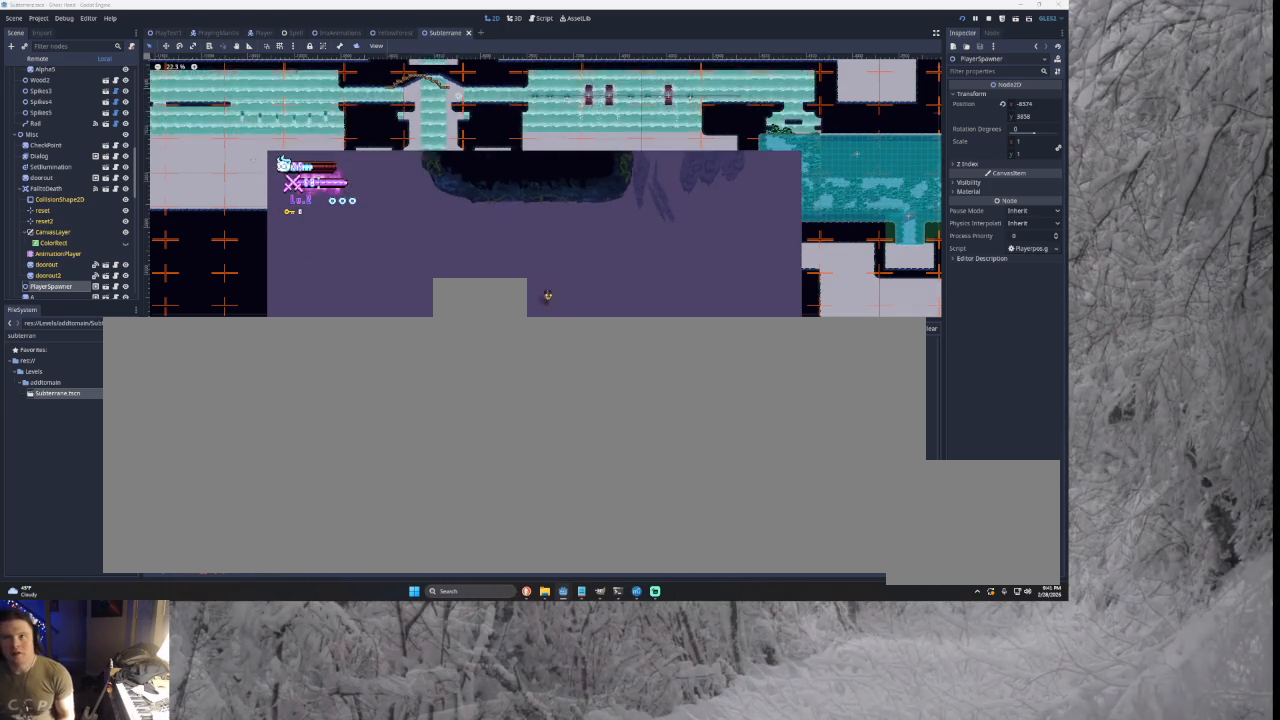
{"buttons": [], "left_stick": "center", "right_stick": "center", "events": [[133, "L1", "up"], [200, "L1", "down"], [467, "L1", "up"]]}
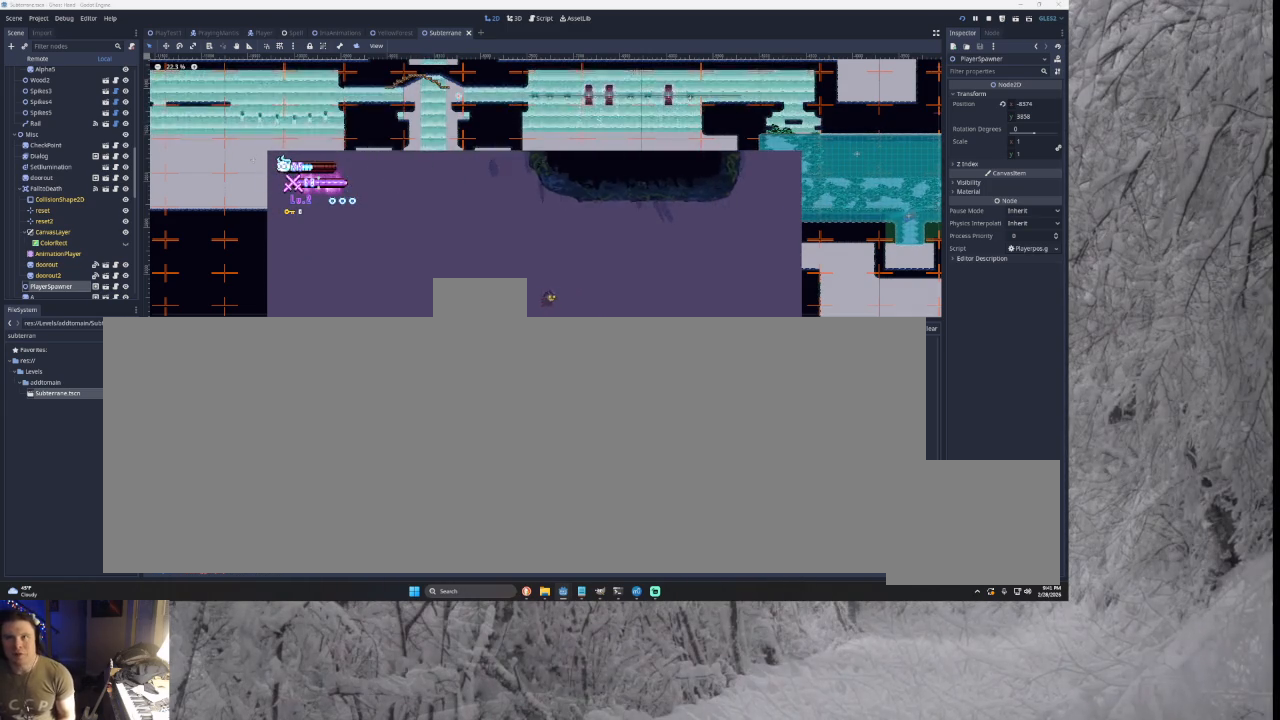
{"buttons": ["TRIANGLE"], "left_stick": "left", "right_stick": "center", "events": [[33, "left_stick", "left"], [100, "TRIANGLE", "down"]]}
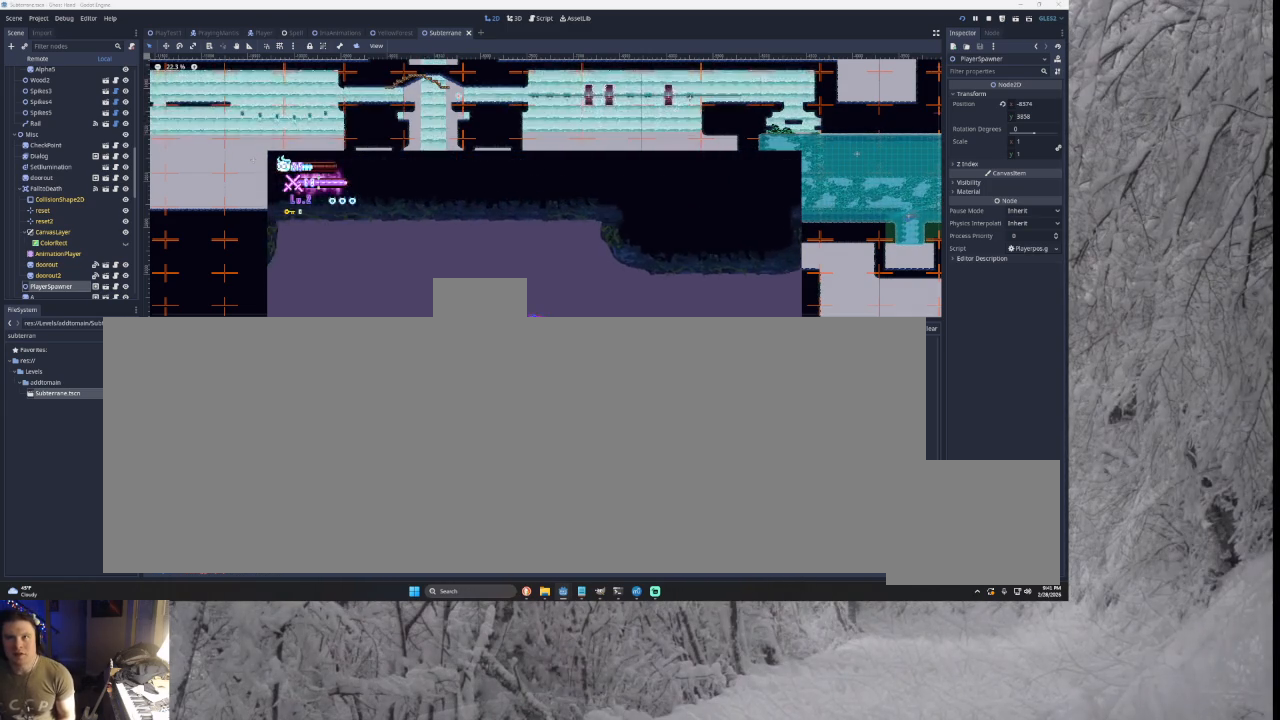
{"buttons": [], "left_stick": "left", "right_stick": "center", "events": [[100, "TRIANGLE", "up"]]}
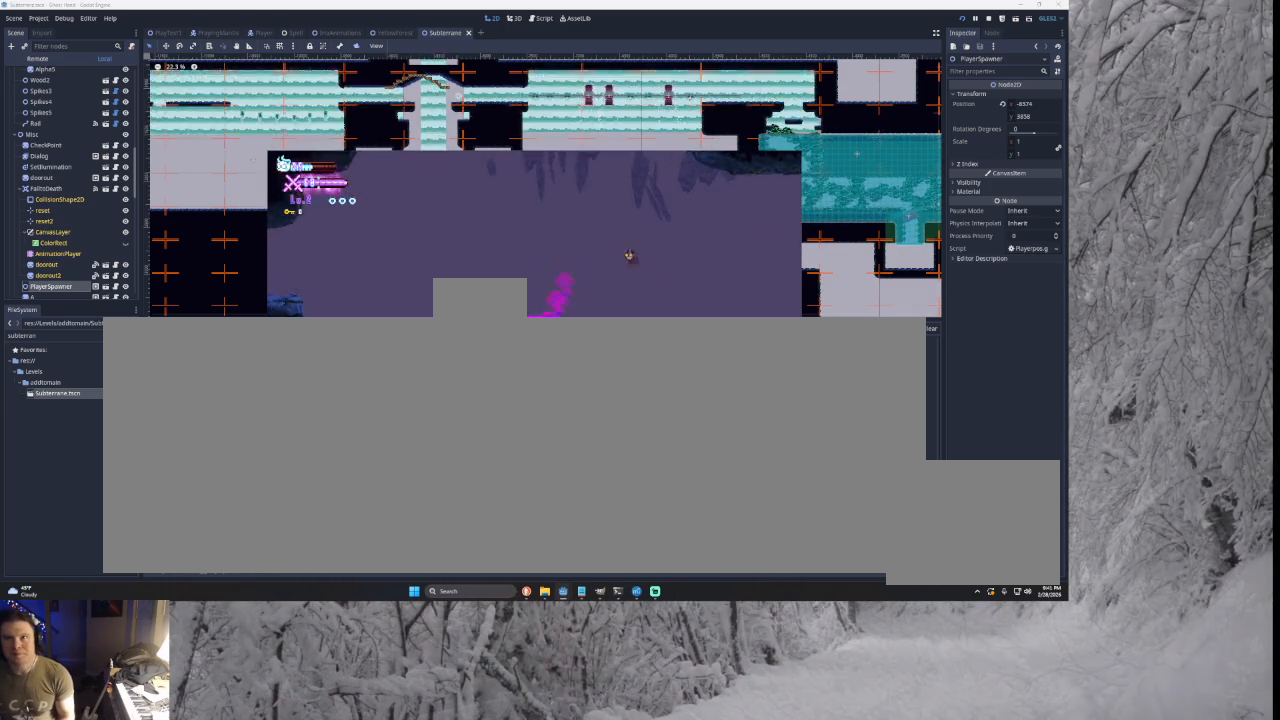
{"buttons": ["TRIANGLE"], "left_stick": "left", "right_stick": "center", "events": [[200, "TRIANGLE", "down"]]}
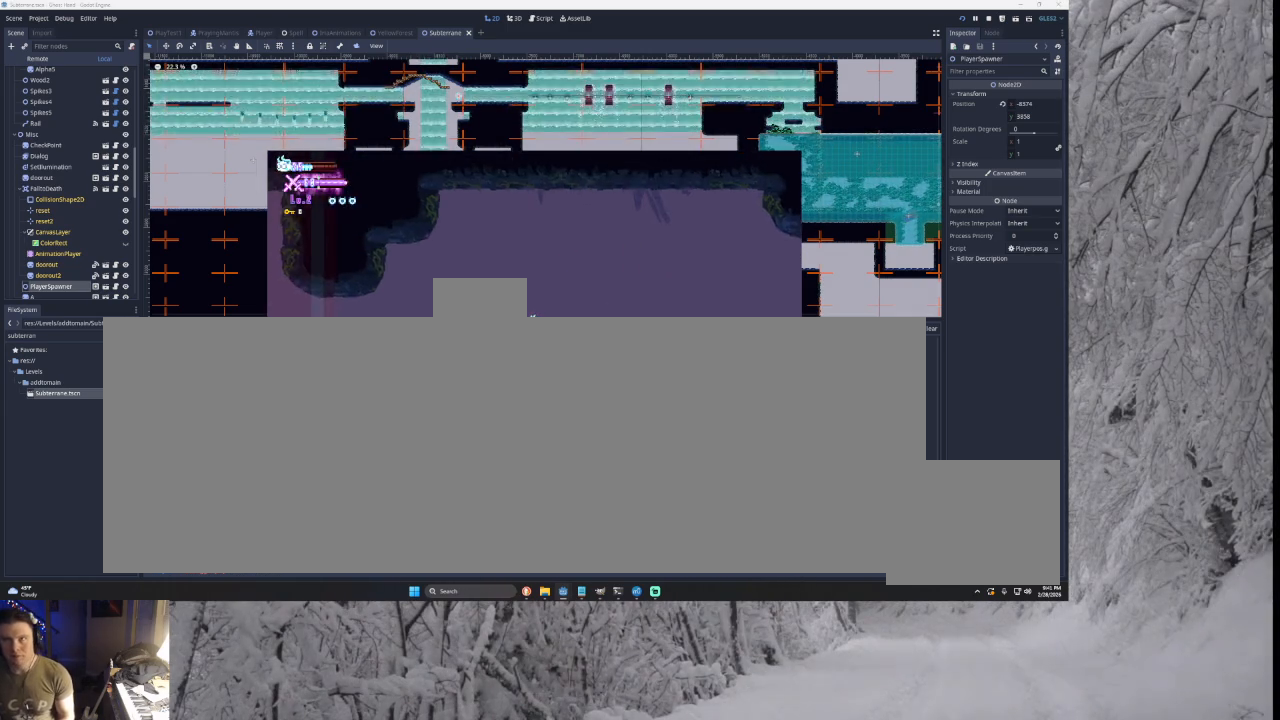
{"buttons": [], "left_stick": "left", "right_stick": "center", "events": [[233, "TRIANGLE", "up"]]}
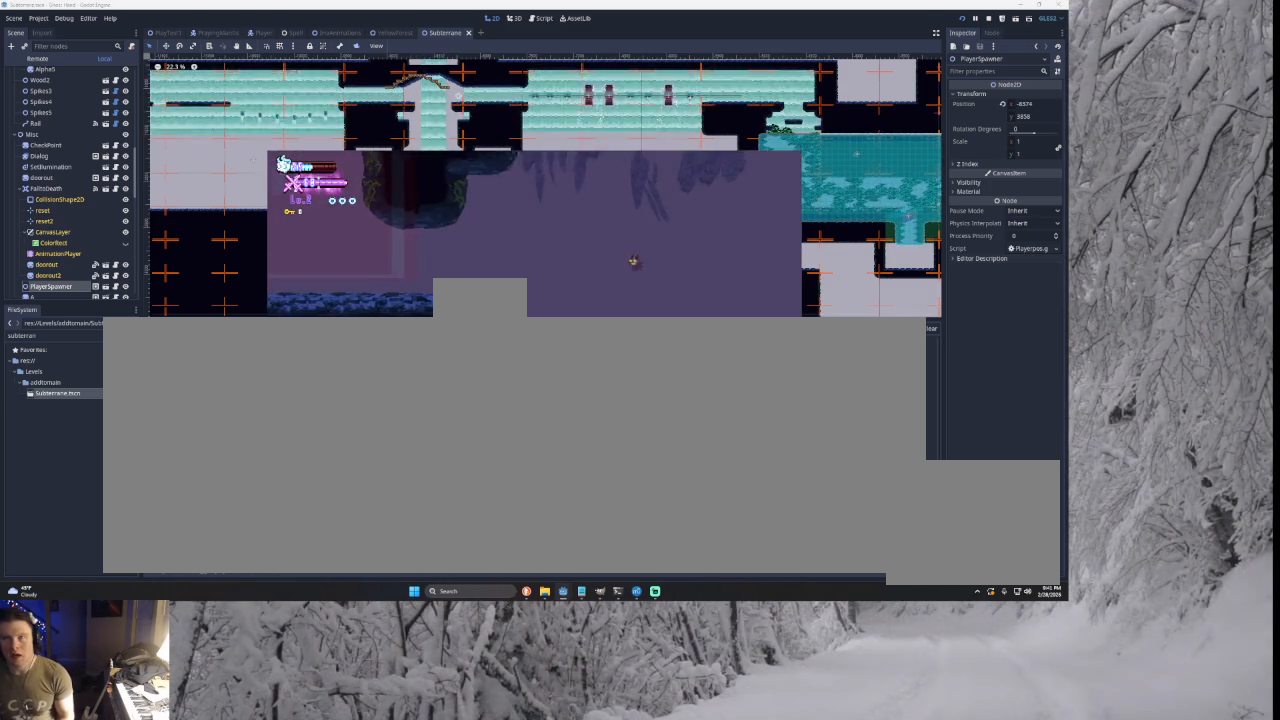
{"buttons": ["TRIANGLE"], "left_stick": "left", "right_stick": "center", "events": [[133, "TRIANGLE", "down"]]}
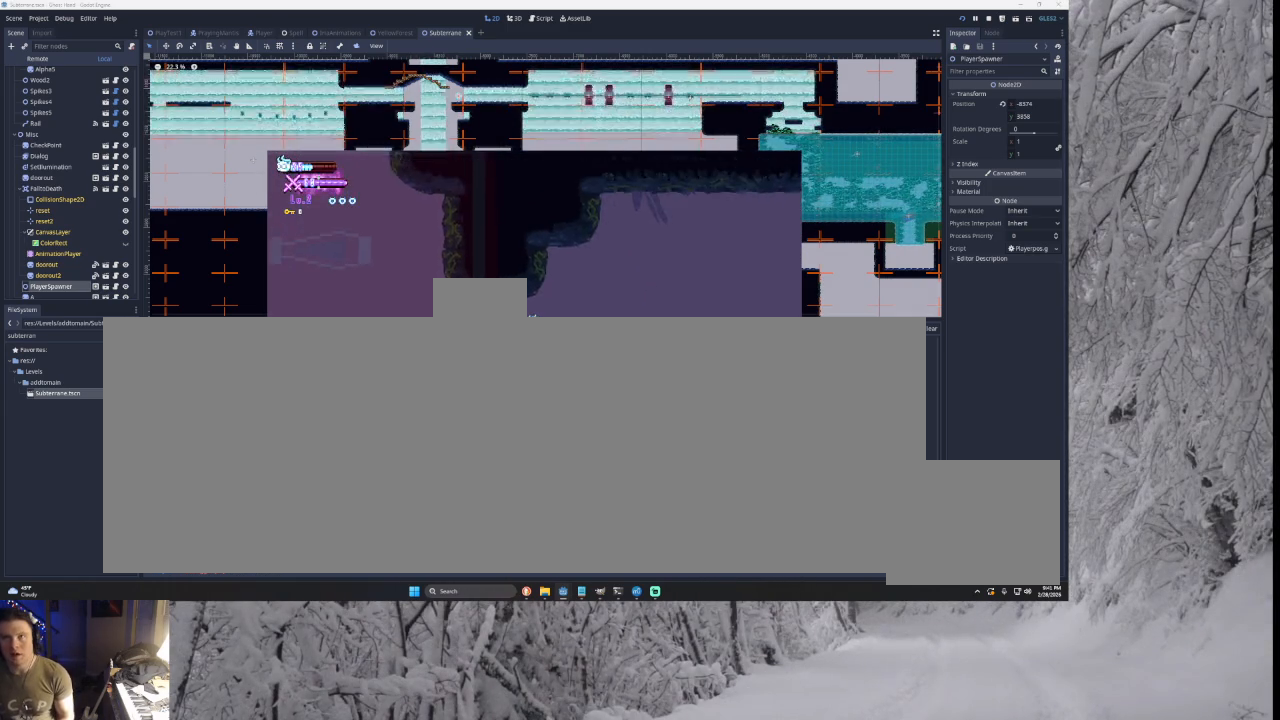
{"buttons": [], "left_stick": "left", "right_stick": "center", "events": [[33, "TRIANGLE", "up"]]}
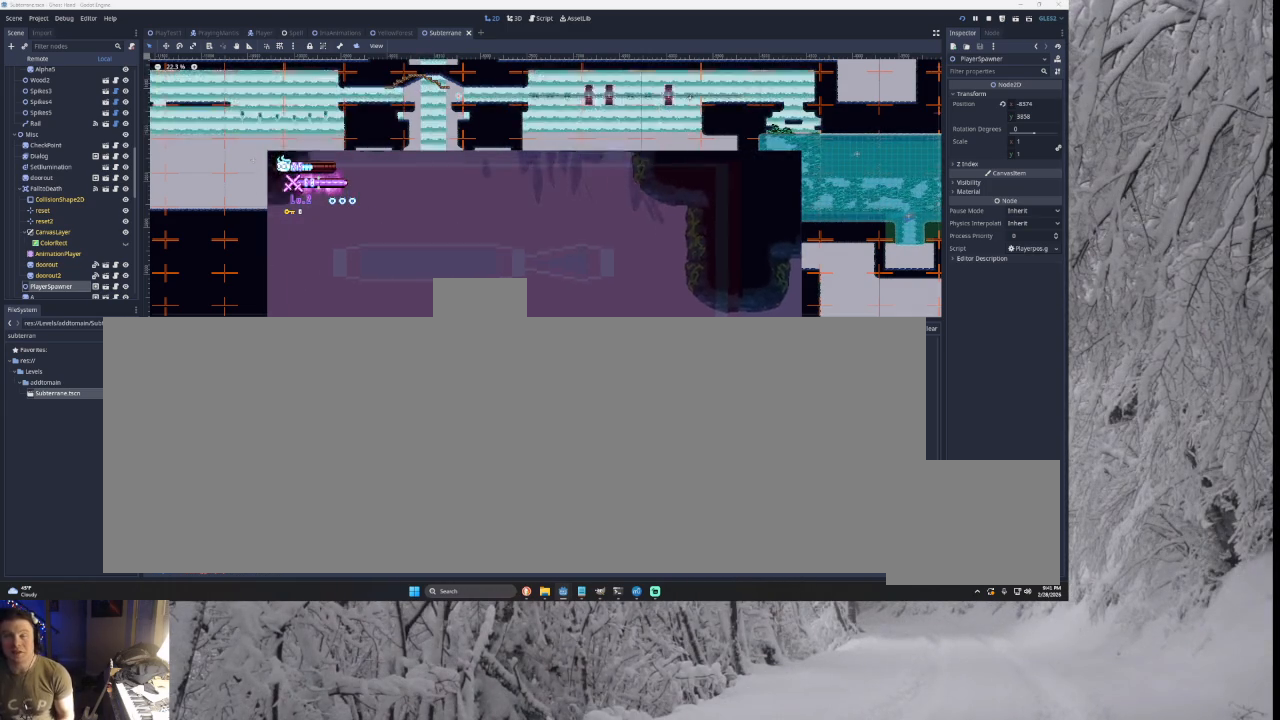
{"buttons": ["TRIANGLE"], "left_stick": "left", "right_stick": "center", "events": [[267, "TRIANGLE", "down"]]}
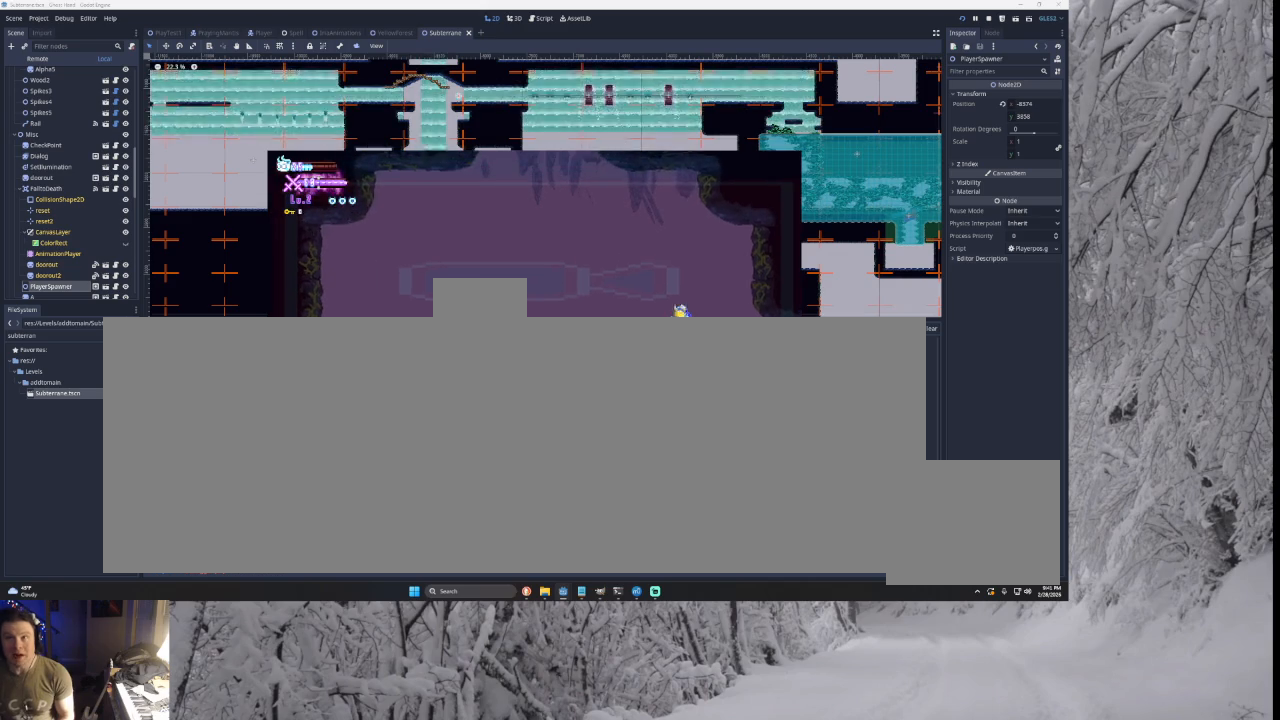
{"buttons": [], "left_stick": "left", "right_stick": "center", "events": [[67, "TRIANGLE", "up"], [100, "left_stick", "right"], [133, "TRIANGLE", "down"], [400, "TRIANGLE", "up"], [433, "left_stick", "center"], [500, "left_stick", "left"]]}
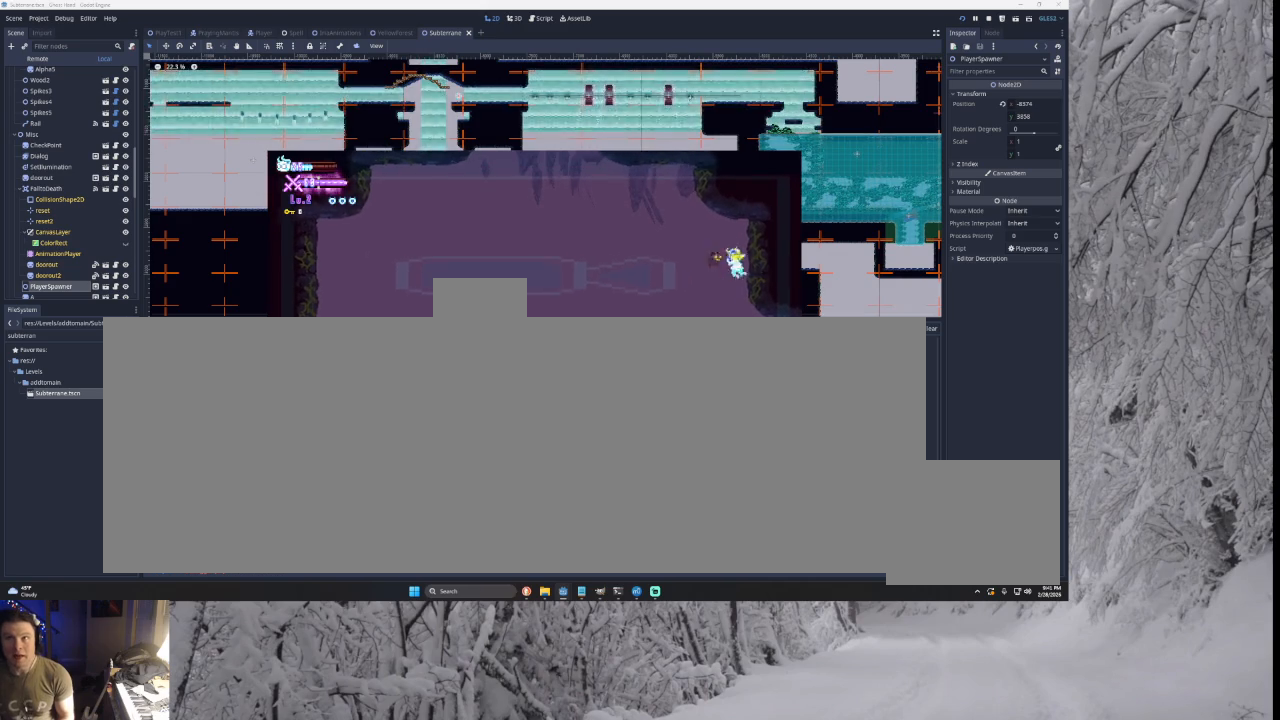
{"buttons": ["TRIANGLE"], "left_stick": "right", "right_stick": "center", "events": [[33, "TRIANGLE", "down"], [300, "left_stick", "right"]]}
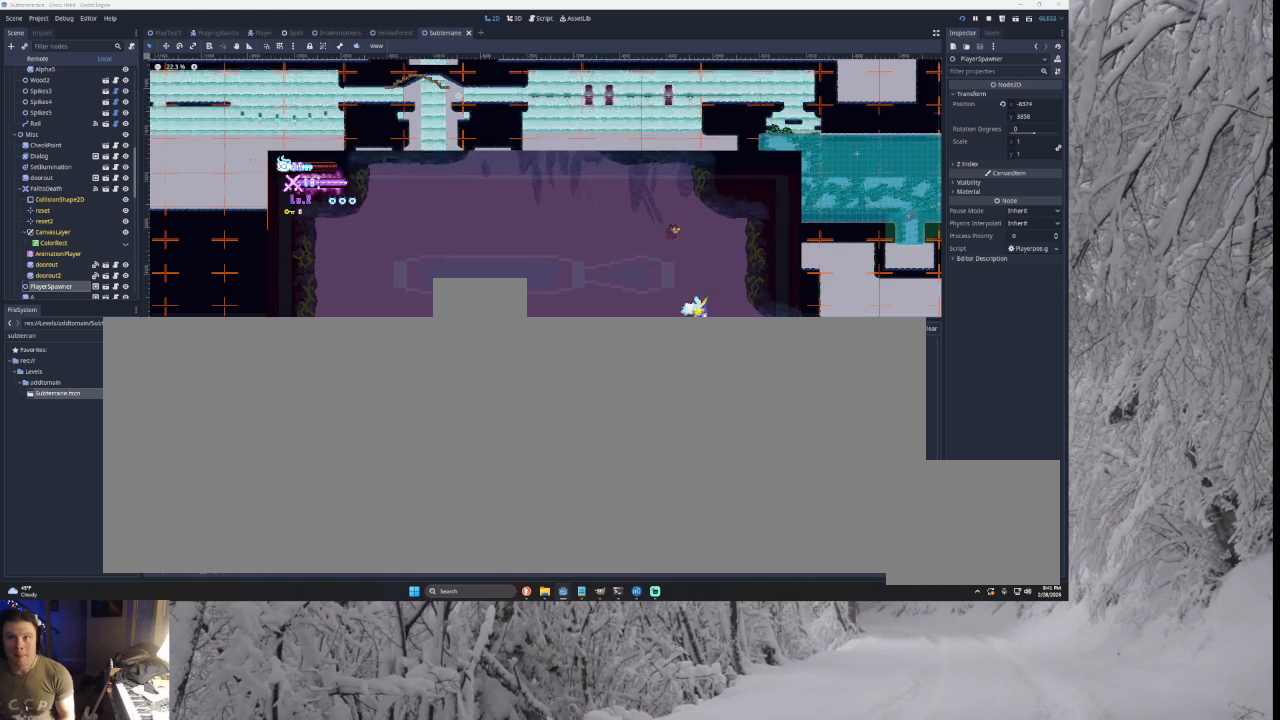
{"buttons": [], "left_stick": "right", "right_stick": "center", "events": [[33, "TRIANGLE", "up"], [67, "left_stick", "center"], [167, "left_stick", "left"], [333, "TRIANGLE", "down"], [367, "left_stick", "right"], [500, "TRIANGLE", "up"]]}
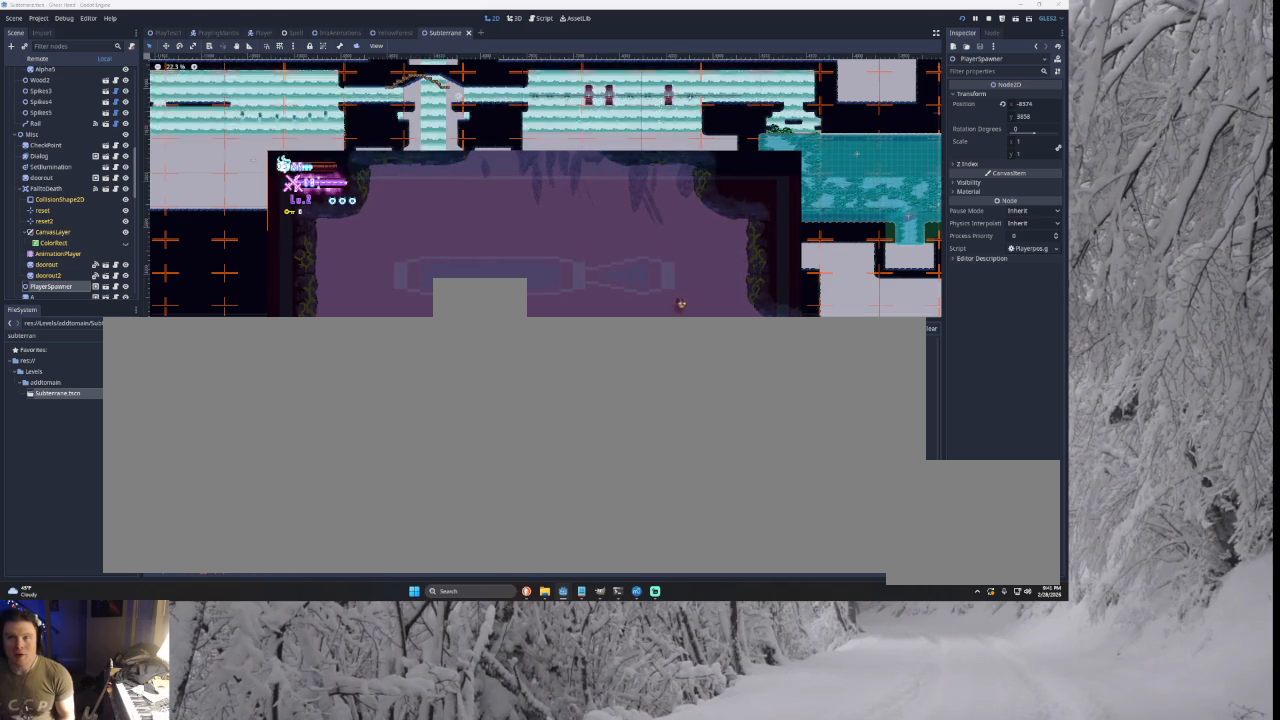
{"buttons": [], "left_stick": "left", "right_stick": "center", "events": [[500, "left_stick", "left"]]}
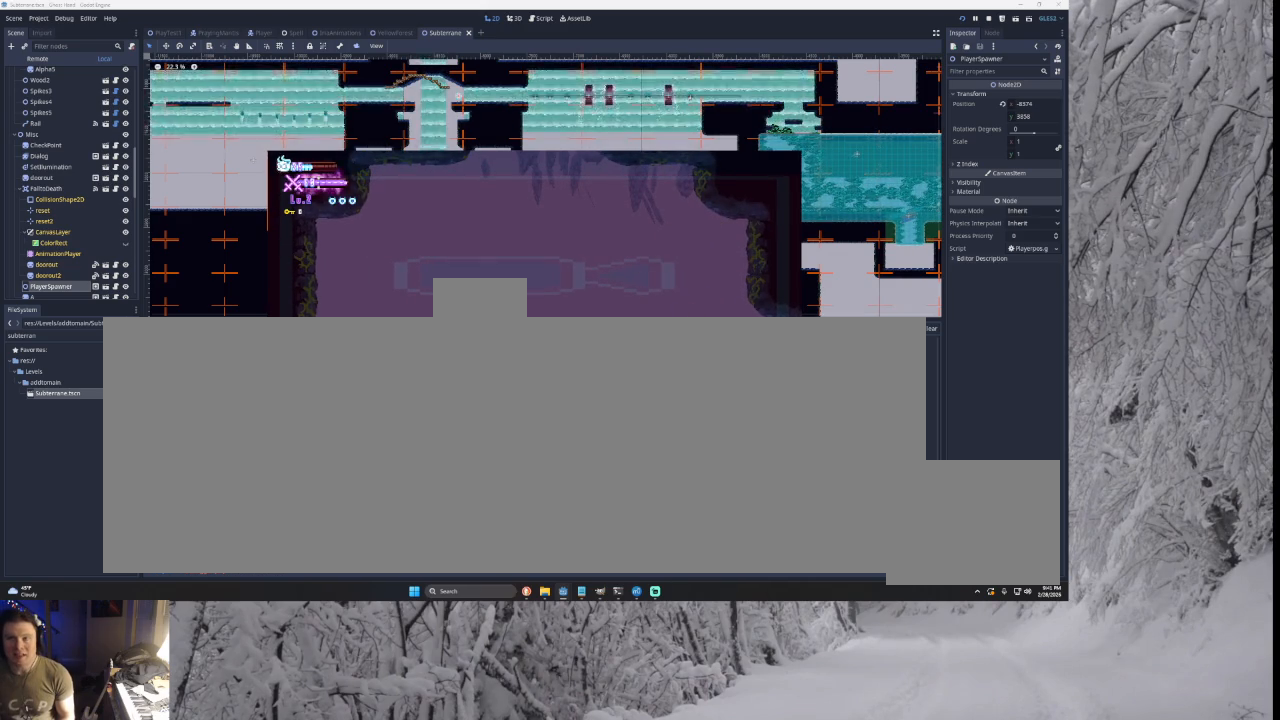
{"buttons": ["L1"], "left_stick": "center", "right_stick": "center", "events": [[100, "left_stick", "center"], [133, "L1", "down"], [300, "L1", "up"], [400, "L1", "down"]]}
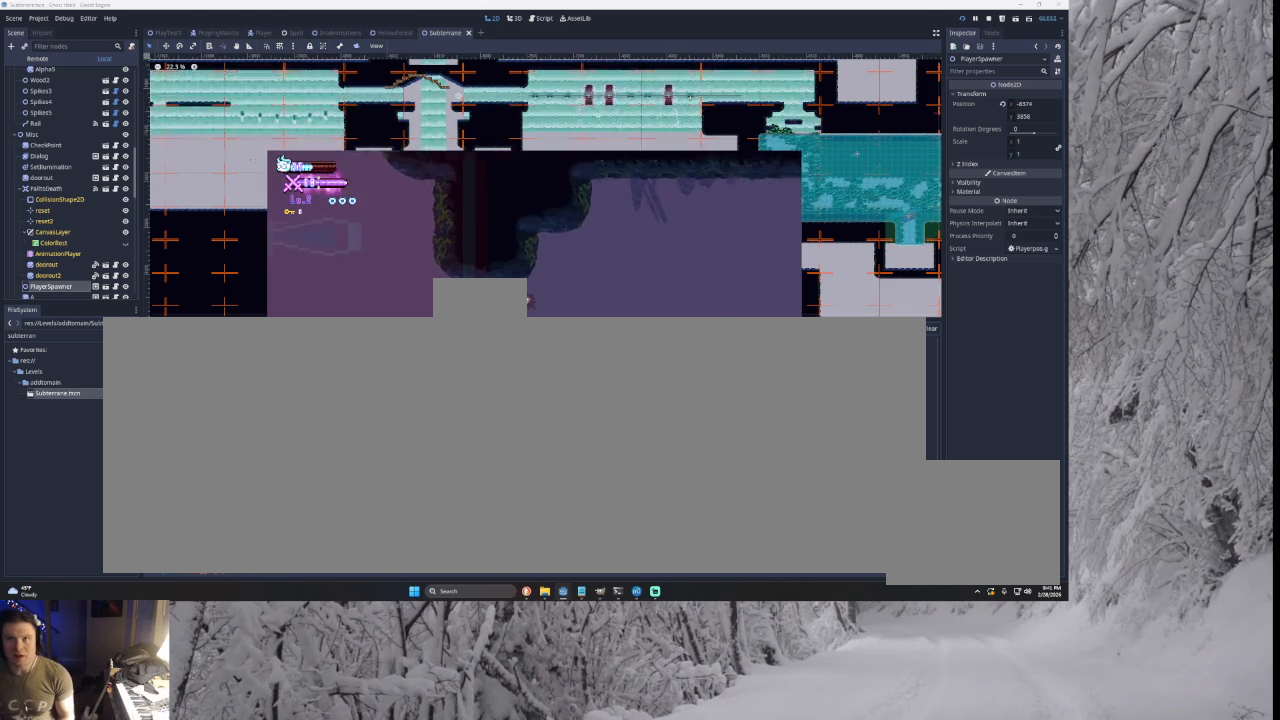
{"buttons": [], "left_stick": "right", "right_stick": "center", "events": [[100, "L1", "up"], [400, "left_stick", "right"]]}
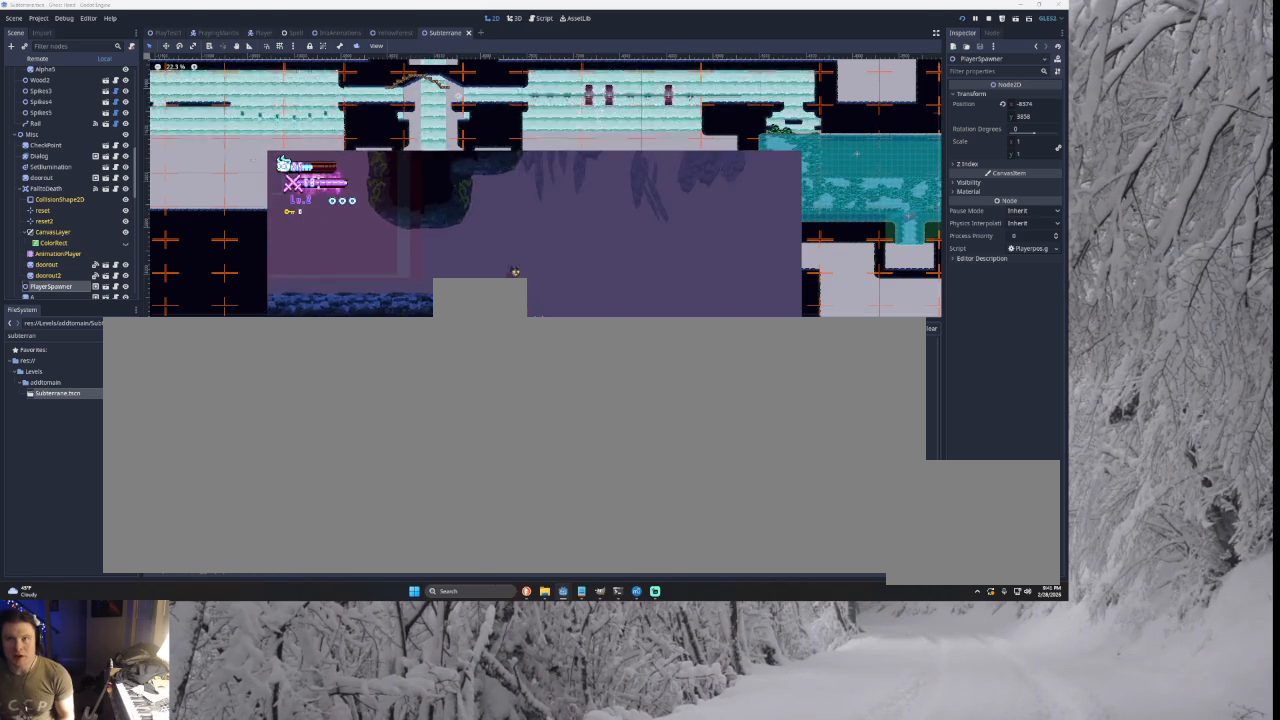
{"buttons": ["TRIANGLE"], "left_stick": "right", "right_stick": "center", "events": [[100, "TRIANGLE", "down"]]}
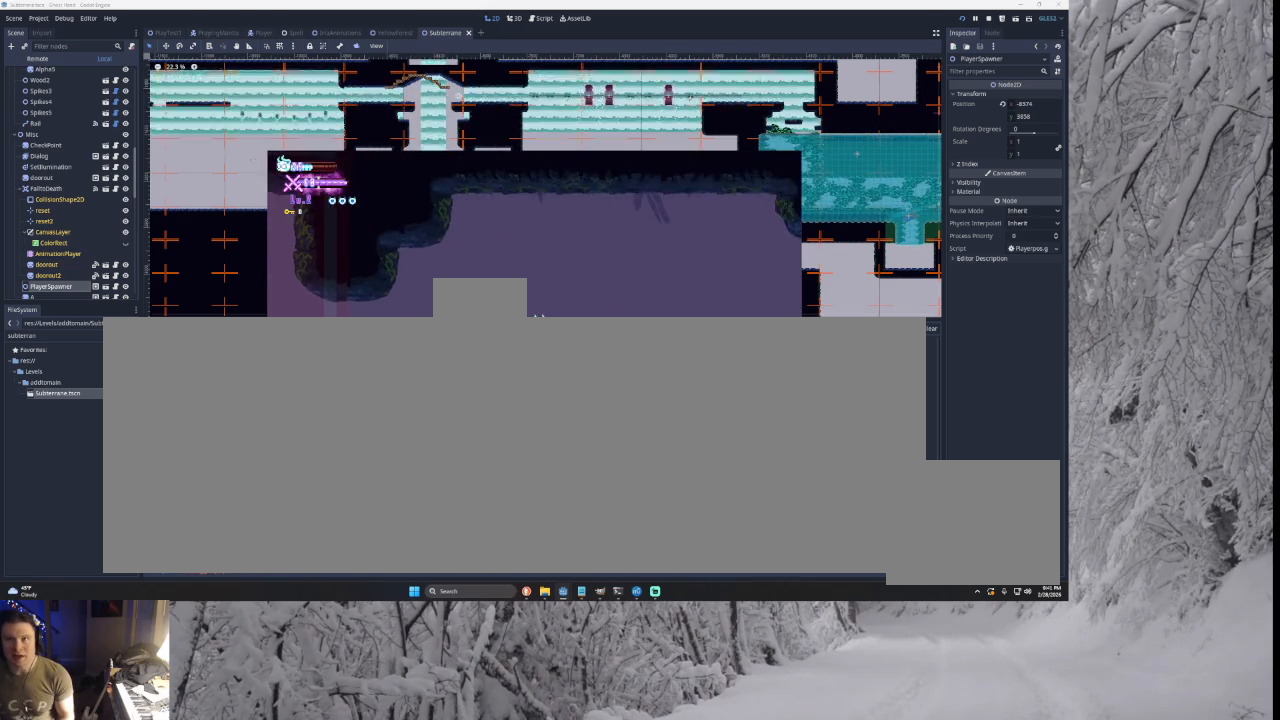
{"buttons": [], "left_stick": "right", "right_stick": "center", "events": [[33, "TRIANGLE", "up"]]}
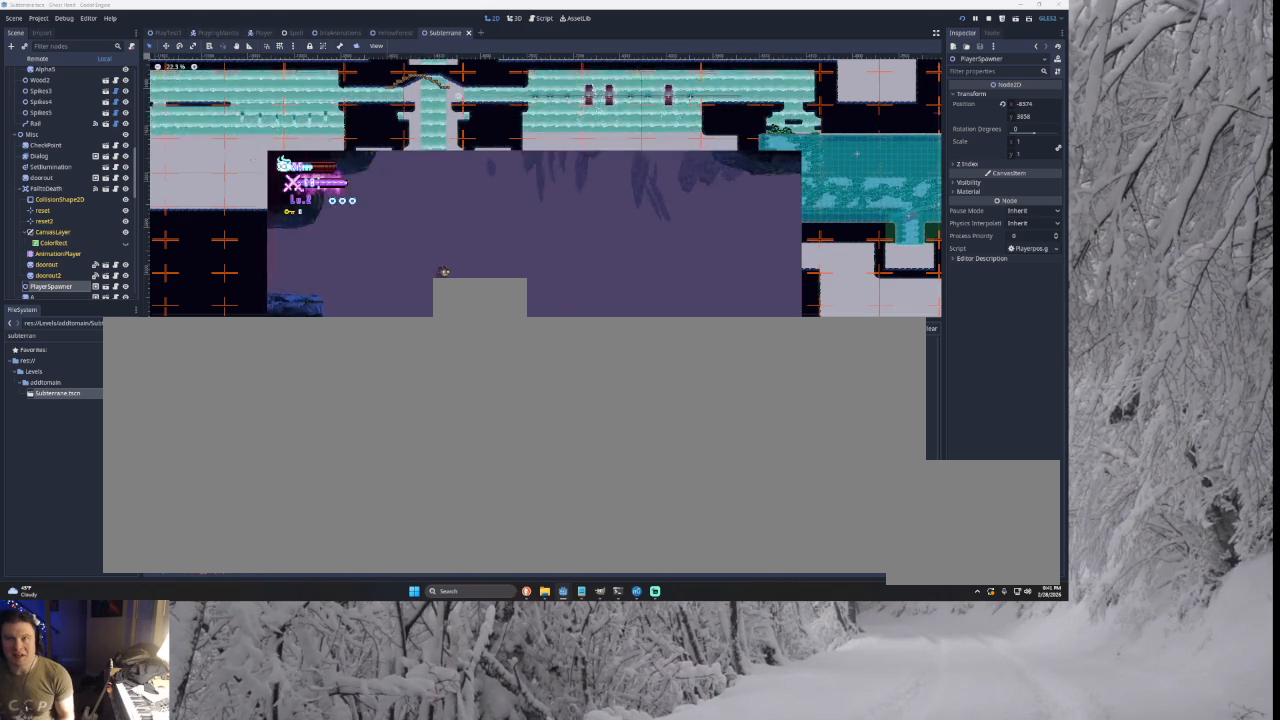
{"buttons": [], "left_stick": "right", "right_stick": "center", "events": [[67, "TRIANGLE", "down"], [367, "TRIANGLE", "up"]]}
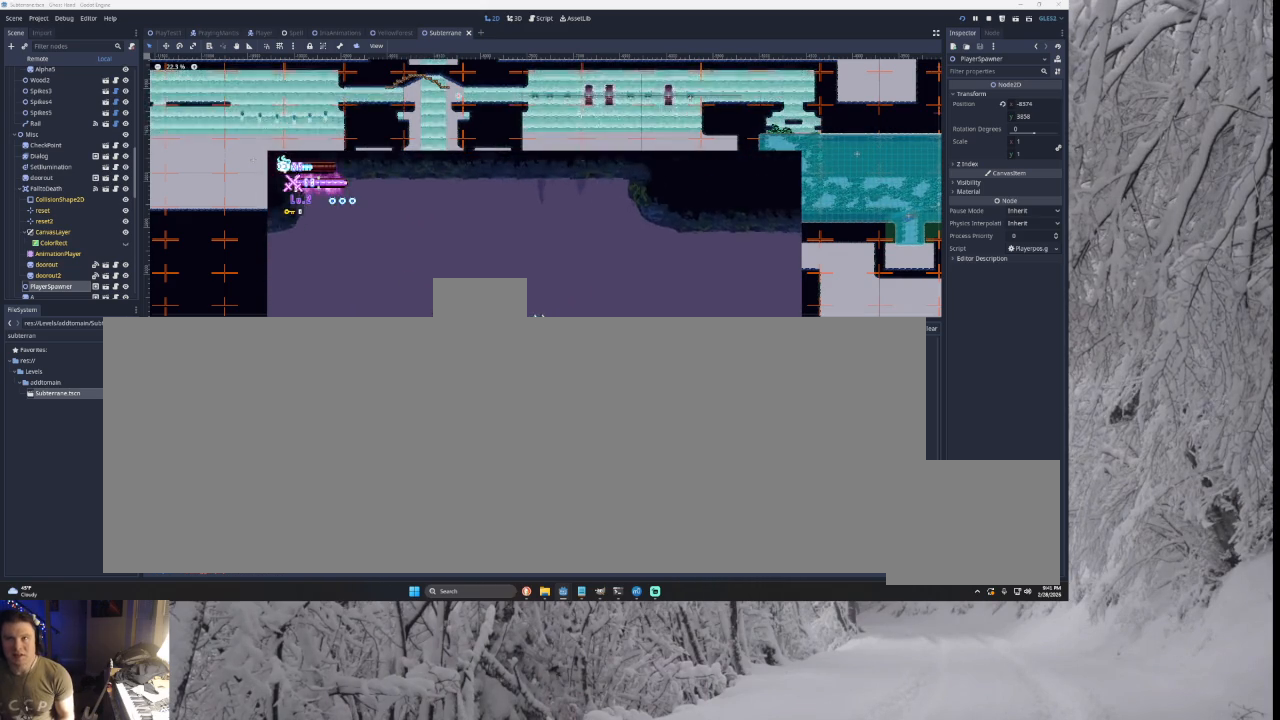
{"buttons": [], "left_stick": "right", "right_stick": "center", "events": [[167, "TRIANGLE", "down"], [400, "TRIANGLE", "up"]]}
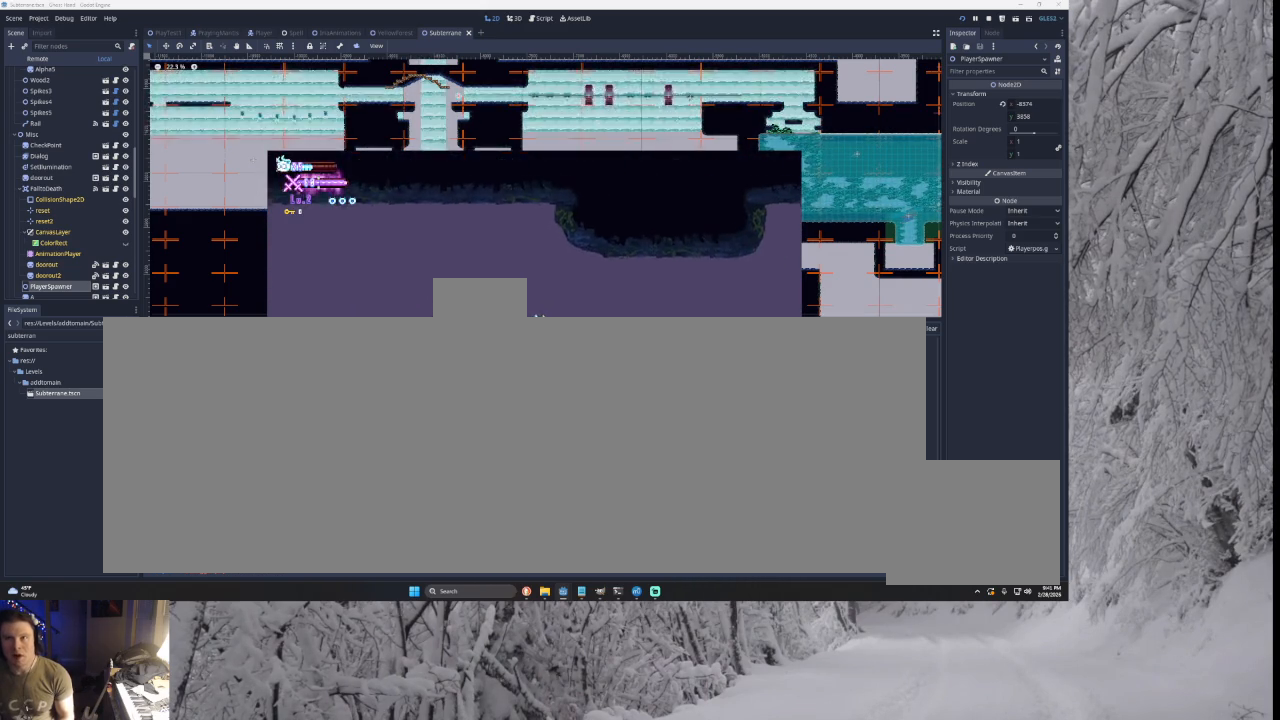
{"buttons": [], "left_stick": "right", "right_stick": "center", "events": []}
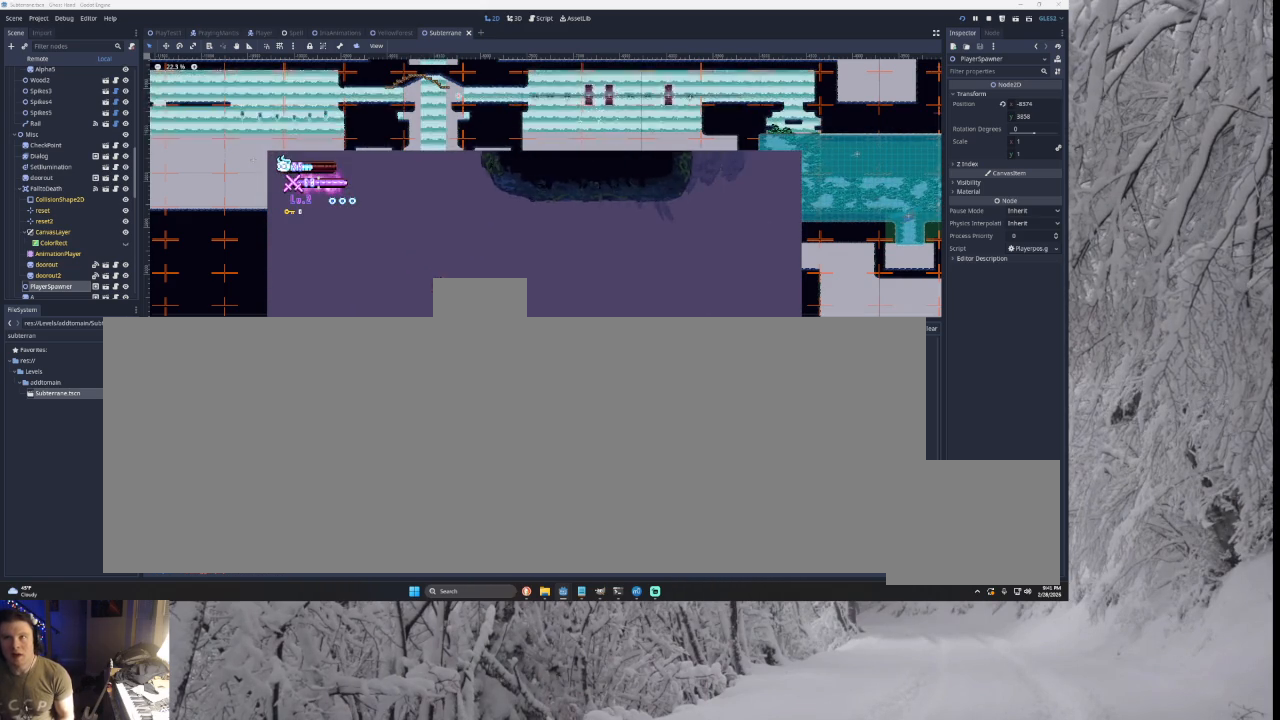
{"buttons": [], "left_stick": "right", "right_stick": "center", "events": [[167, "TRIANGLE", "down"], [400, "TRIANGLE", "up"]]}